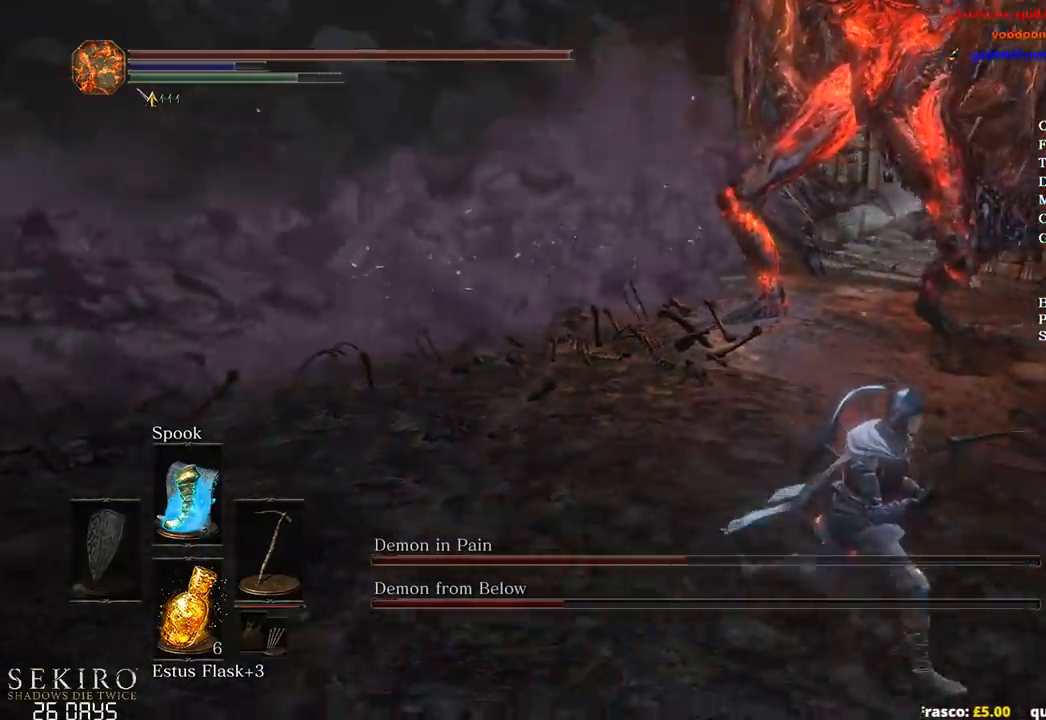
Gameplay with a controller (Xbox layout); each line is a JSON object with the inputs held at the frame after it. "events" lists button and stick changes between this image and that frame as [ms after this image, input, new state], when the widget could be followed in between.
{"buttons": ["B"], "left_stick": "down-right", "right_stick": "left", "events": [[150, "left_stick", "right"], [267, "B", "down"], [417, "left_stick", "down-right"]]}
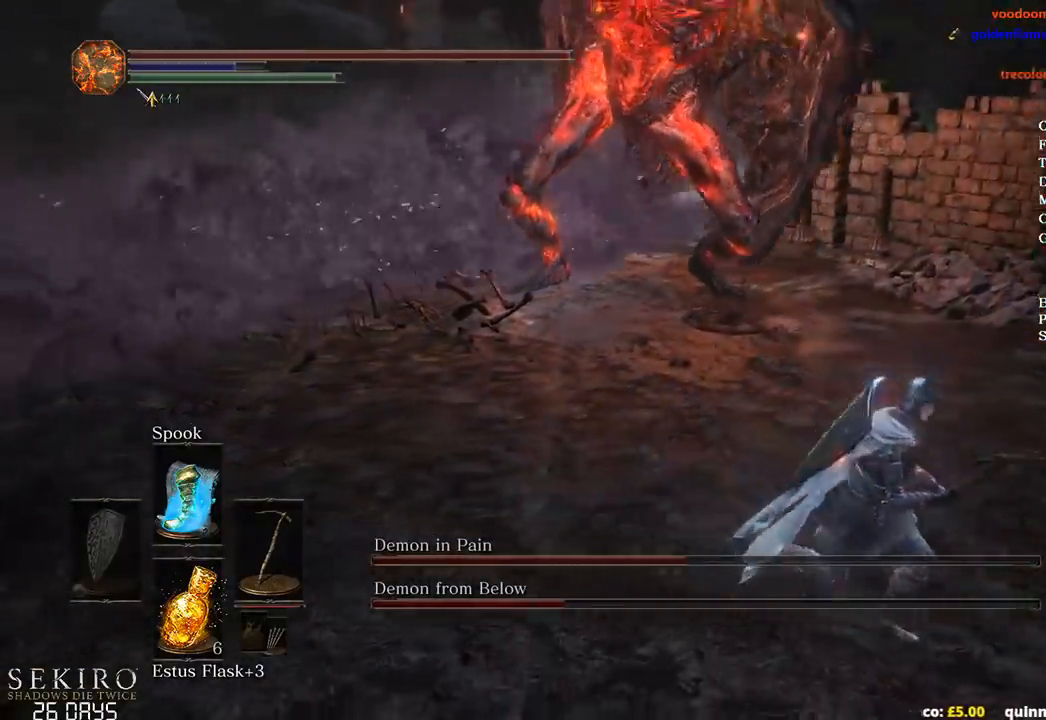
{"buttons": [], "left_stick": "up-right", "right_stick": "left", "events": [[17, "B", "up"], [267, "left_stick", "right"], [383, "left_stick", "up-right"]]}
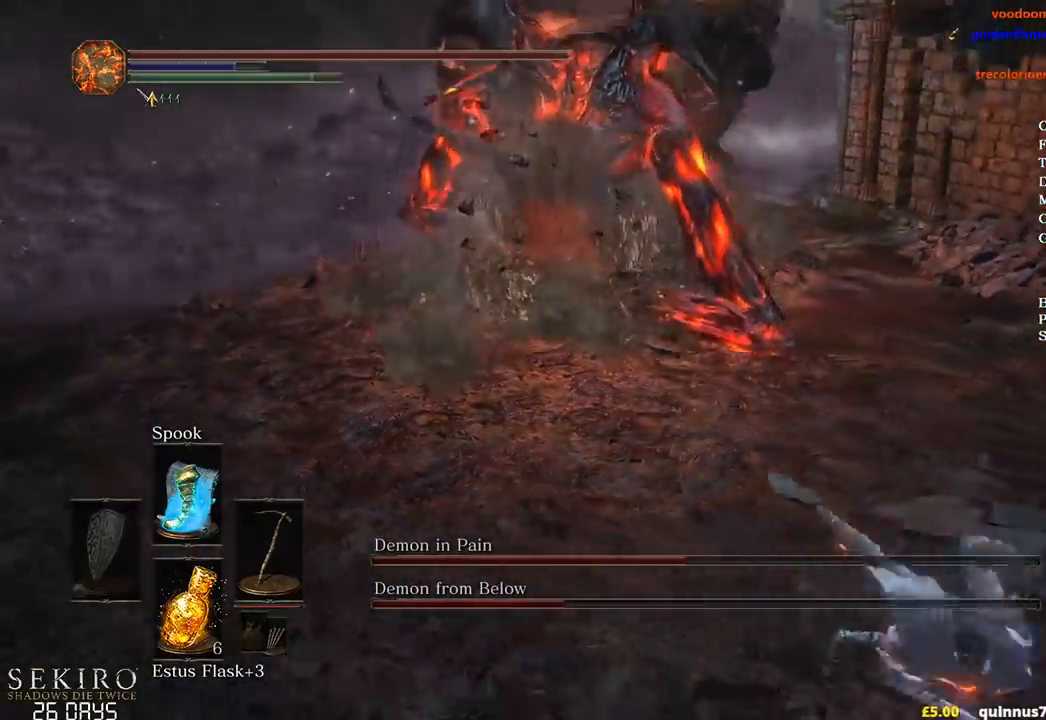
{"buttons": [], "left_stick": "up-right", "right_stick": "left", "events": []}
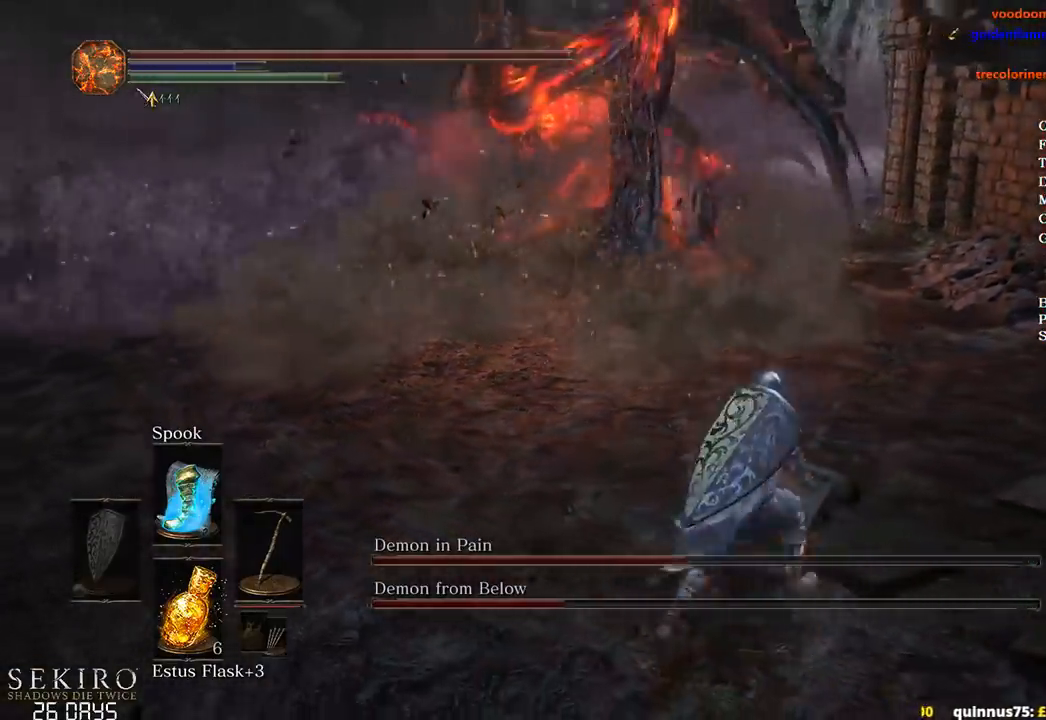
{"buttons": ["B"], "left_stick": "up-right", "right_stick": "center", "events": [[300, "B", "down"], [367, "right_stick", "center"]]}
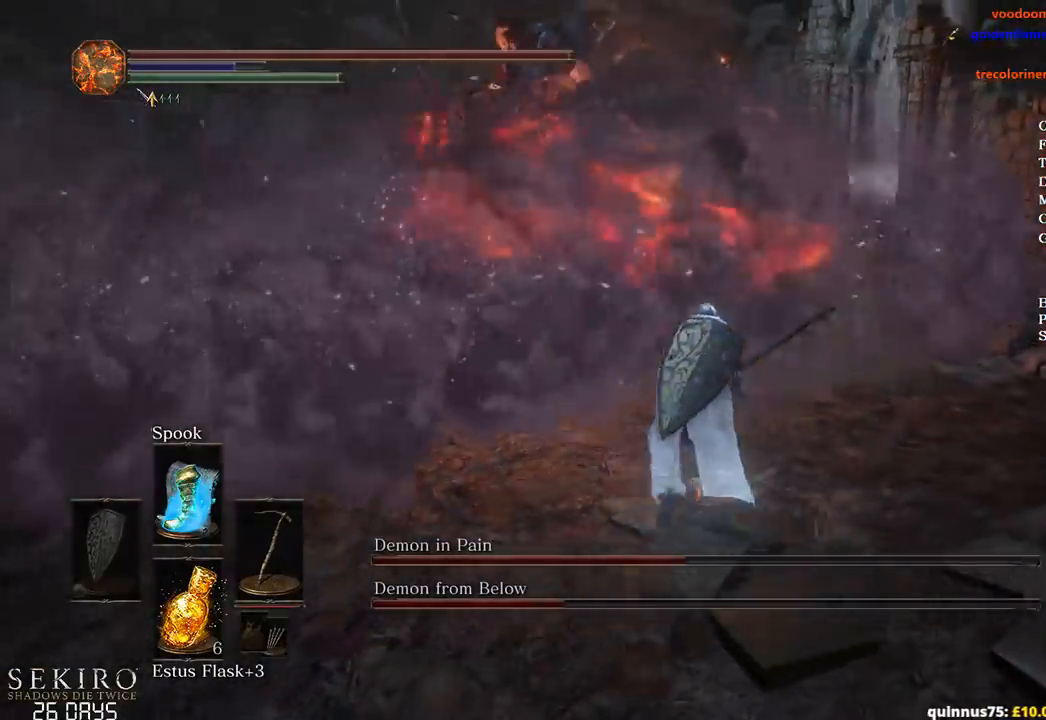
{"buttons": [], "left_stick": "up", "right_stick": "center", "events": [[50, "B", "up"], [100, "left_stick", "up"], [150, "B", "down"], [183, "B", "up"], [200, "right_stick", "down-left"], [317, "right_stick", "center"]]}
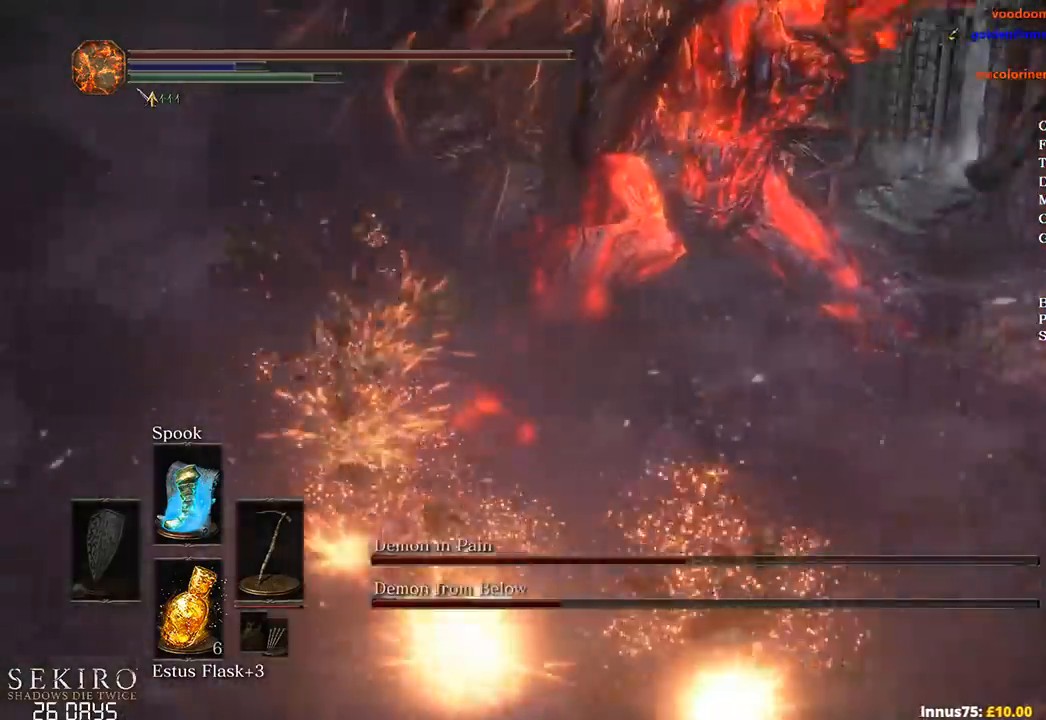
{"buttons": ["R1"], "left_stick": "up-left", "right_stick": "left", "events": [[300, "left_stick", "up-left"], [317, "right_stick", "left"], [367, "R1", "down"]]}
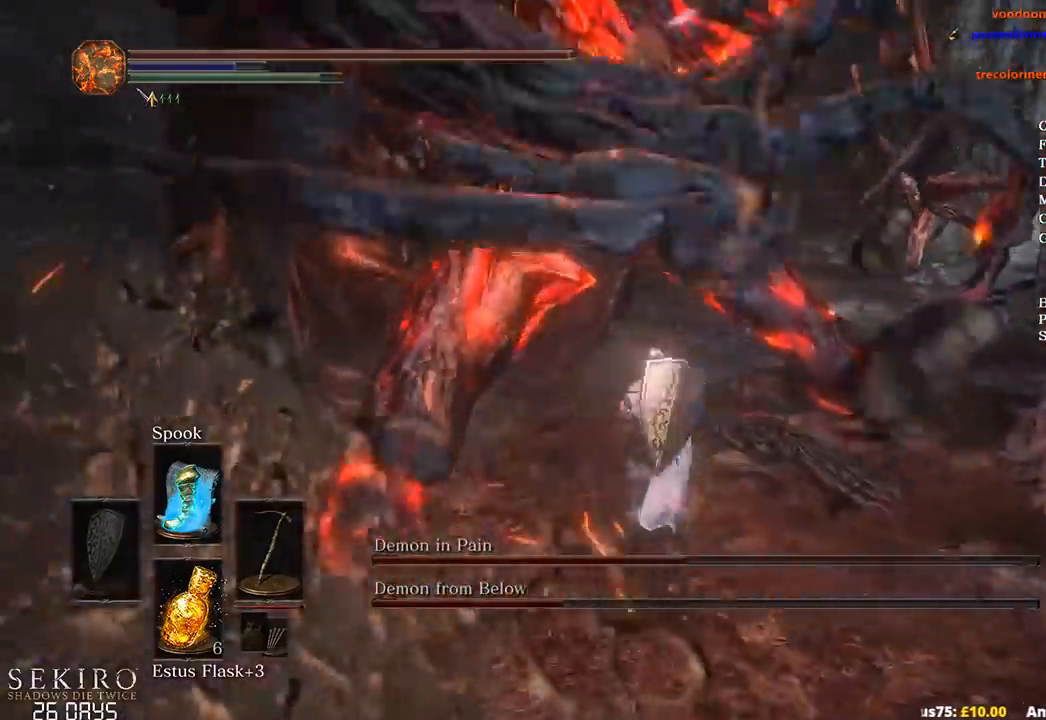
{"buttons": [], "left_stick": "up-left", "right_stick": "center", "events": [[17, "R1", "up"], [50, "R1", "down"], [167, "R1", "up"], [200, "left_stick", "down-left"], [267, "right_stick", "center"], [433, "left_stick", "up-left"]]}
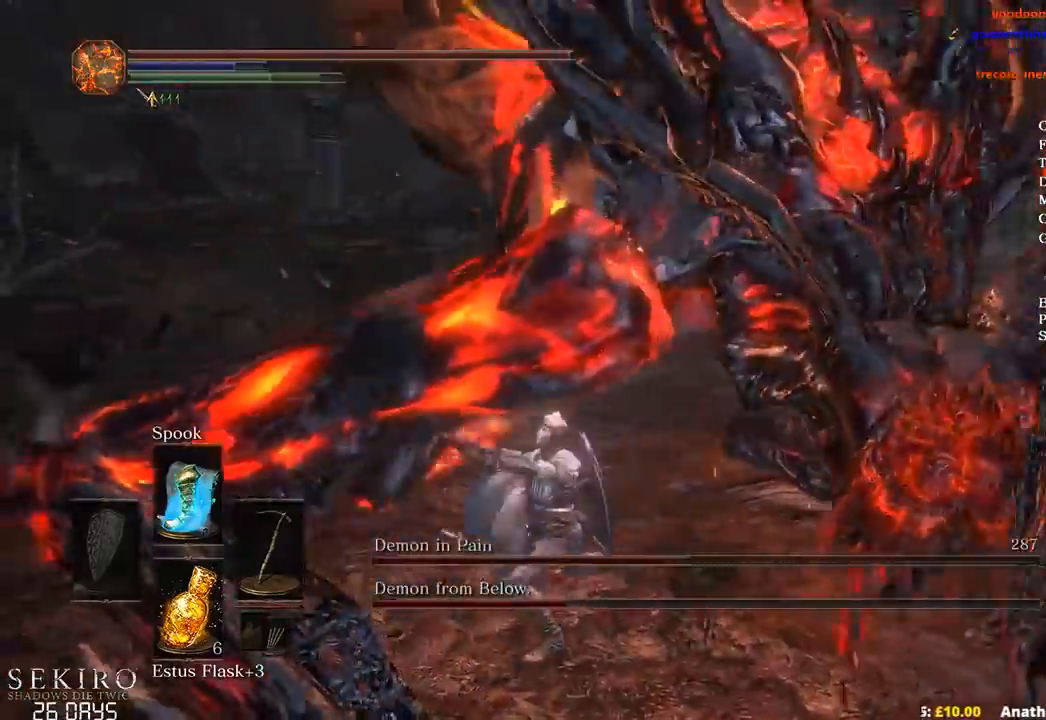
{"buttons": [], "left_stick": "up-right", "right_stick": "right", "events": [[17, "left_stick", "up"], [117, "left_stick", "up-right"], [200, "R1", "down"], [317, "R1", "up"], [367, "R1", "down"], [433, "right_stick", "right"], [467, "R1", "up"]]}
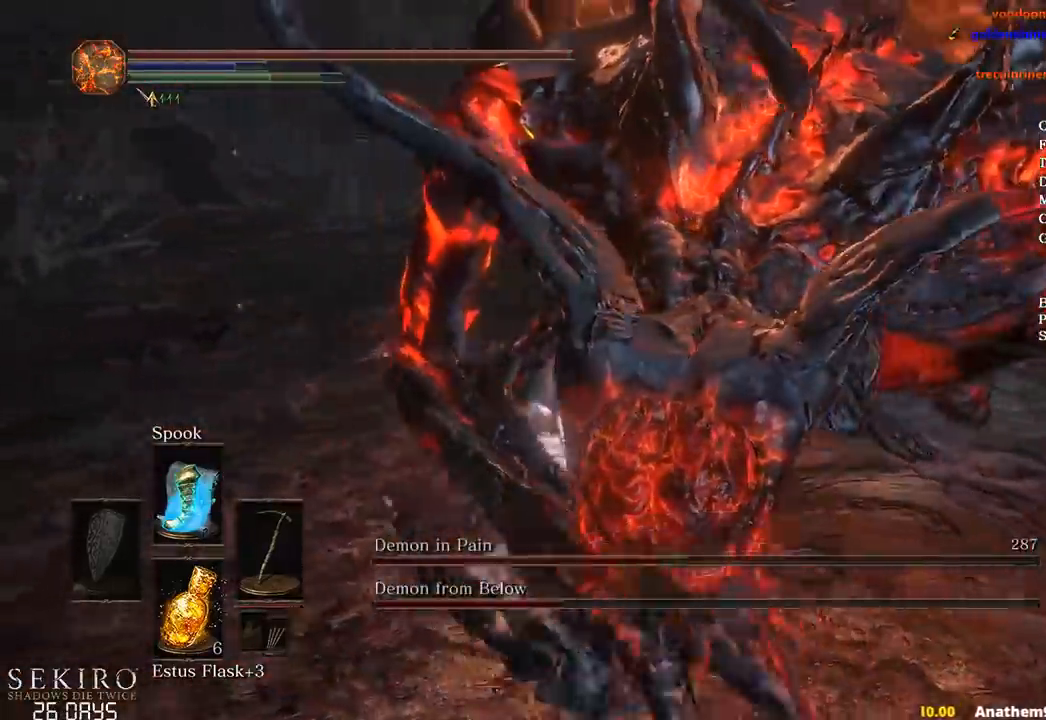
{"buttons": [], "left_stick": "up-right", "right_stick": "center", "events": [[200, "right_stick", "center"]]}
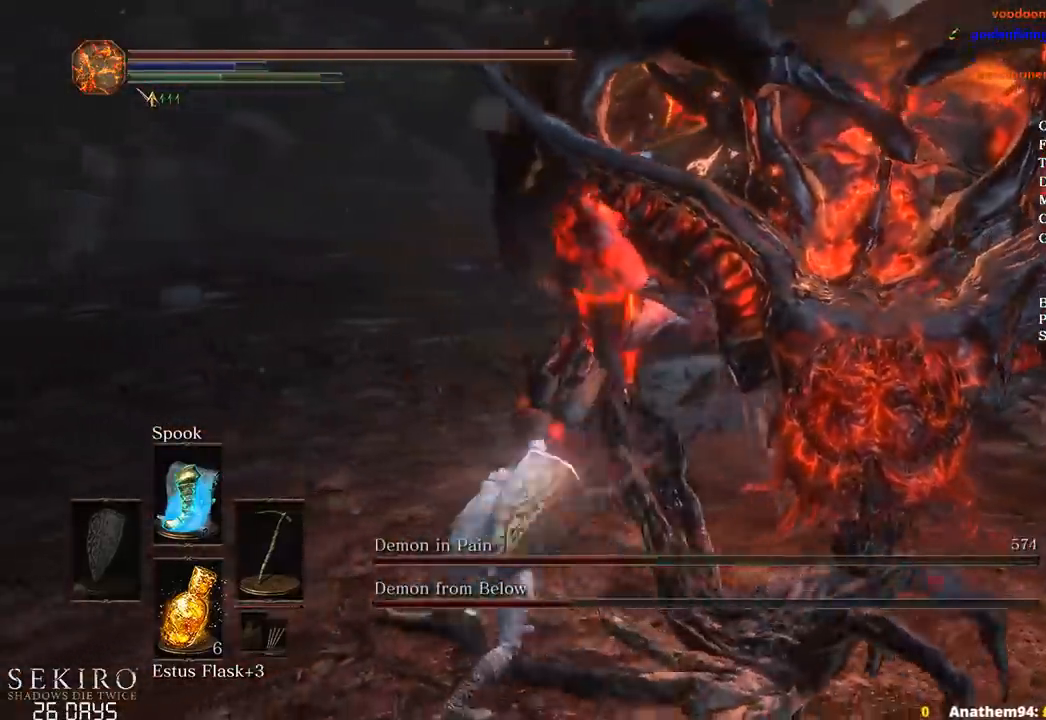
{"buttons": [], "left_stick": "up-right", "right_stick": "right", "events": [[17, "R1", "down"], [100, "R1", "up"], [200, "R1", "down"], [300, "R1", "up"], [400, "right_stick", "right"]]}
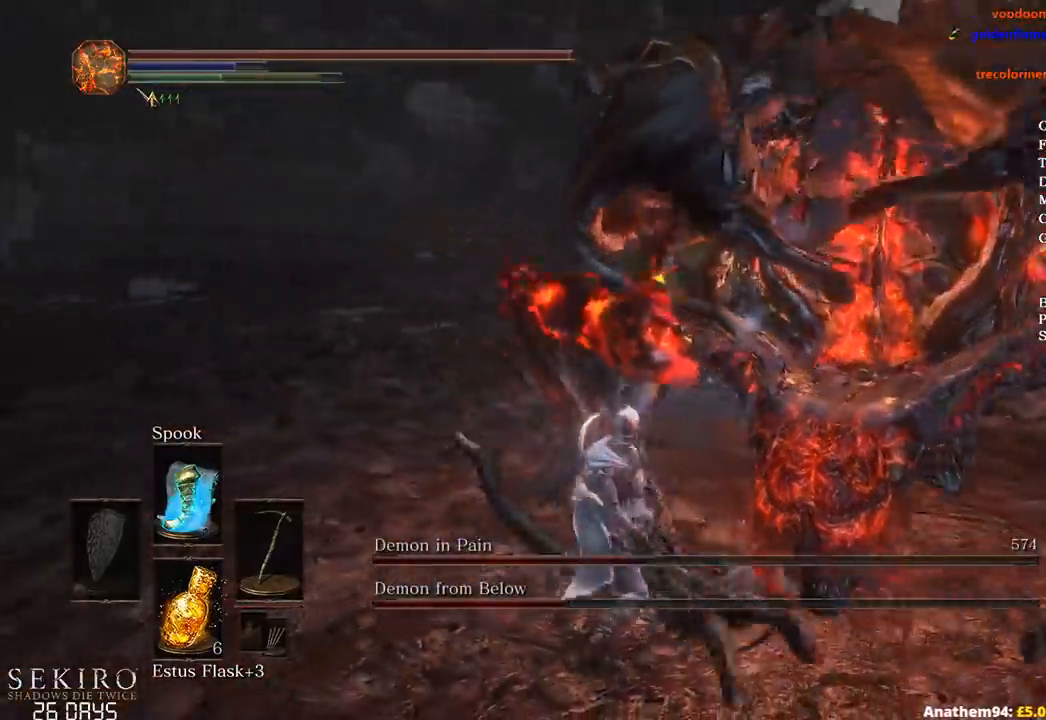
{"buttons": [], "left_stick": "up-right", "right_stick": "center", "events": [[33, "right_stick", "center"]]}
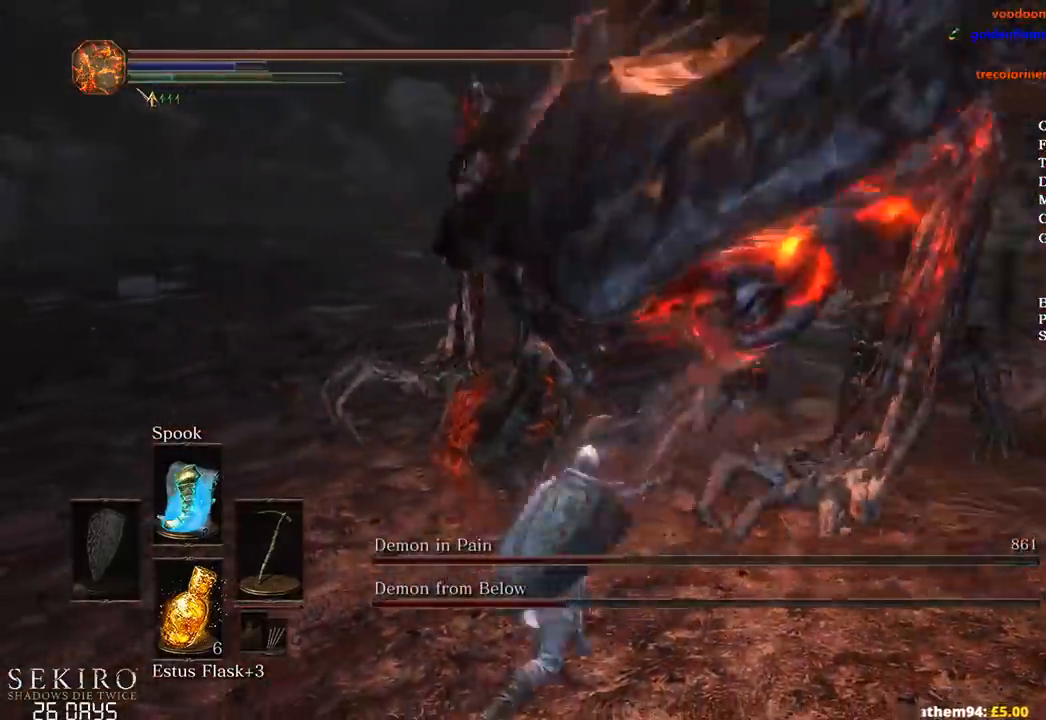
{"buttons": [], "left_stick": "up-right", "right_stick": "left", "events": [[100, "left_stick", "center"], [233, "left_stick", "up-right"], [467, "right_stick", "left"]]}
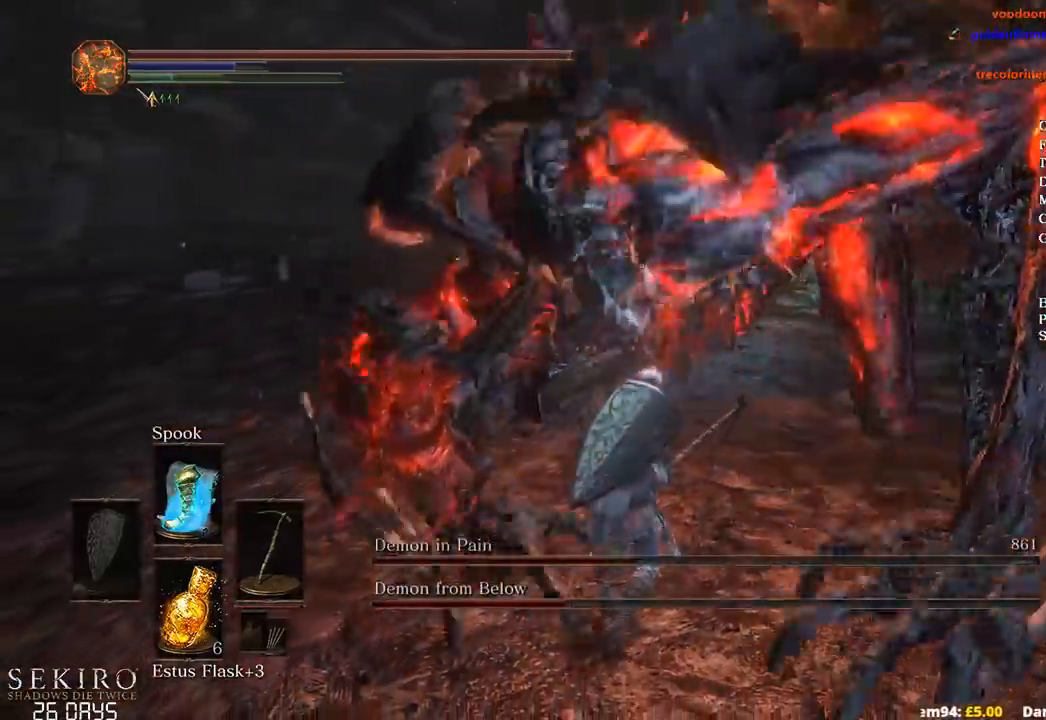
{"buttons": [], "left_stick": "up-right", "right_stick": "left", "events": []}
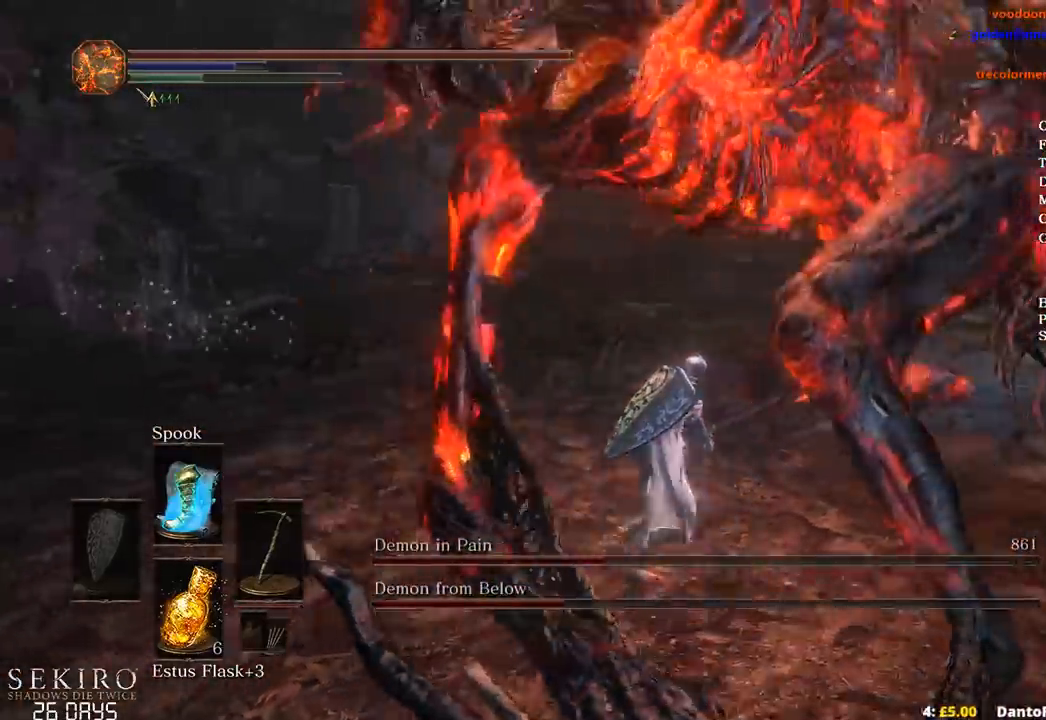
{"buttons": [], "left_stick": "down", "right_stick": "left", "events": [[167, "left_stick", "down-right"], [367, "left_stick", "down"]]}
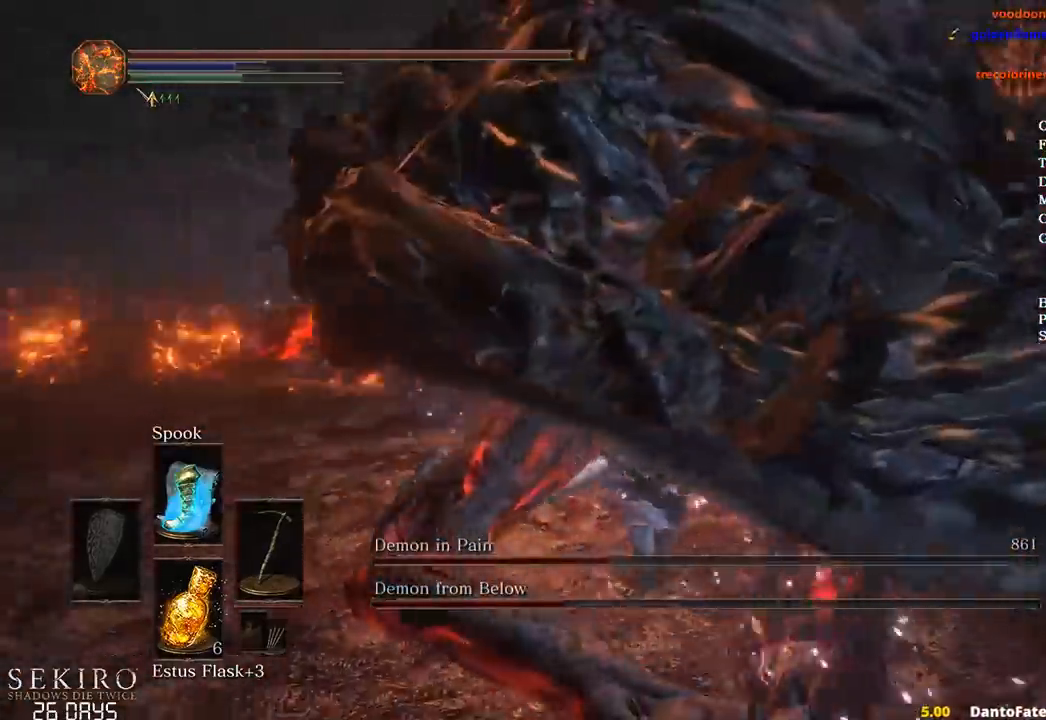
{"buttons": [], "left_stick": "down-left", "right_stick": "center", "events": [[67, "right_stick", "center"], [150, "left_stick", "down-left"]]}
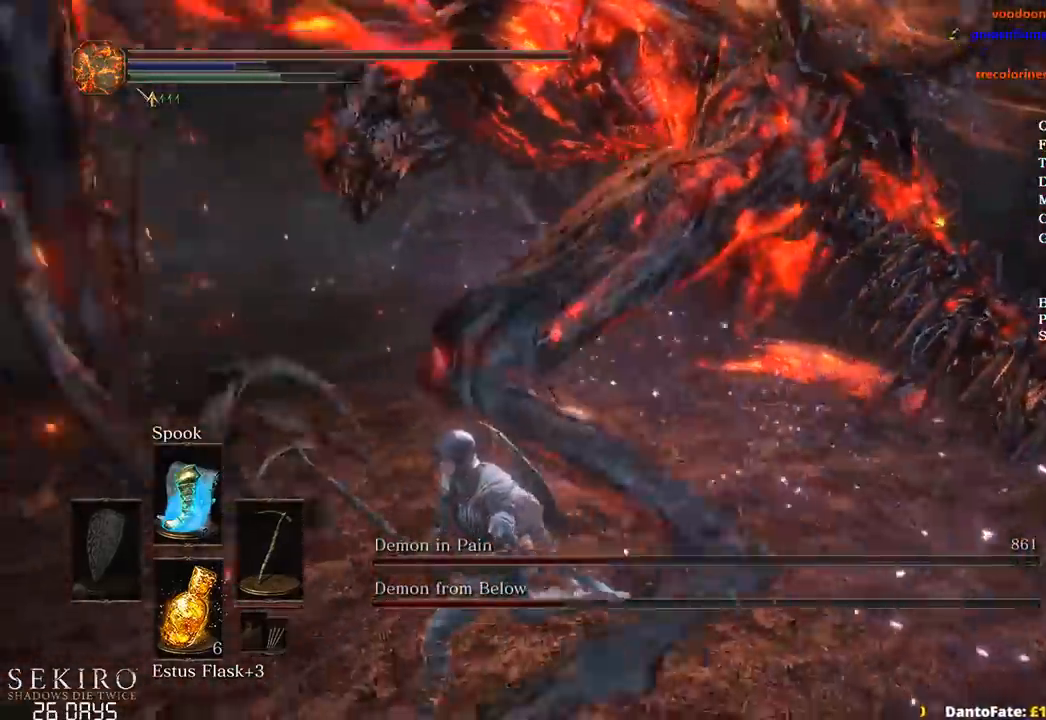
{"buttons": [], "left_stick": "down-left", "right_stick": "right", "events": [[433, "right_stick", "right"]]}
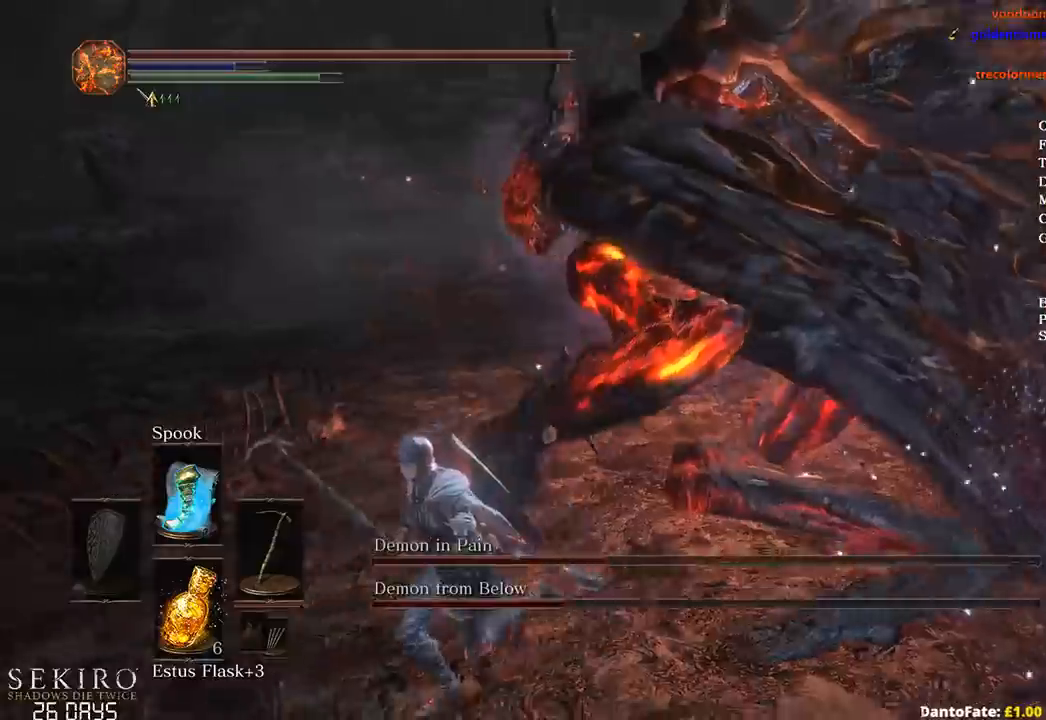
{"buttons": [], "left_stick": "up-left", "right_stick": "down-right", "events": [[217, "B", "down"], [233, "left_stick", "up-left"], [283, "right_stick", "down-right"], [300, "B", "up"]]}
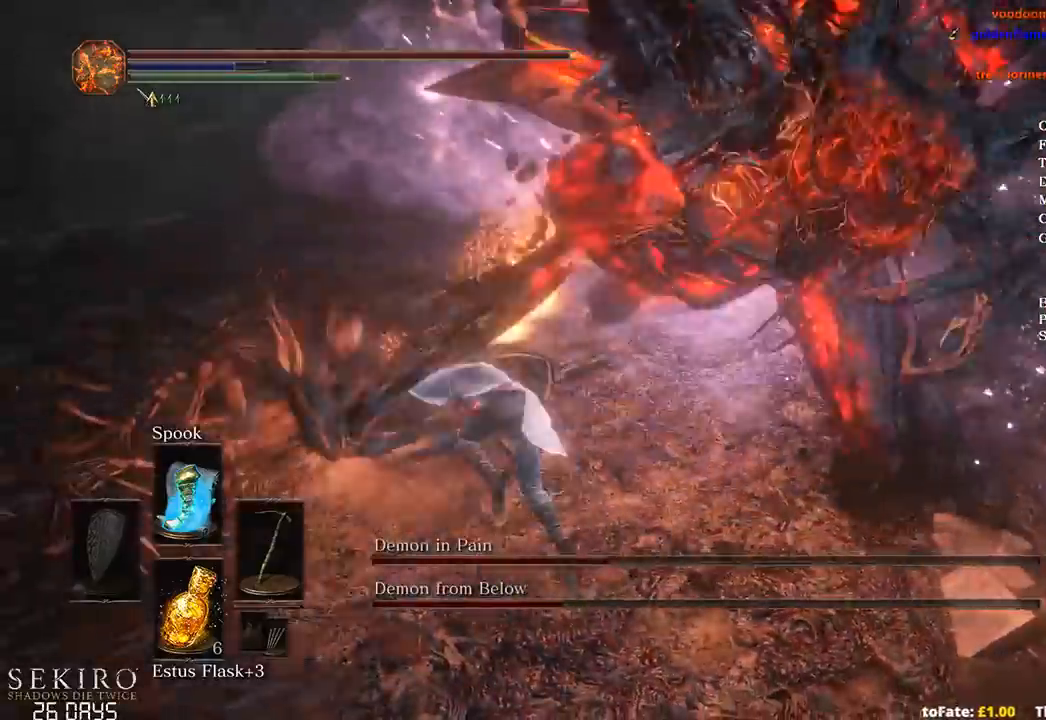
{"buttons": [], "left_stick": "down", "right_stick": "right", "events": [[117, "right_stick", "center"], [167, "left_stick", "down-left"], [300, "right_stick", "right"], [467, "left_stick", "down"]]}
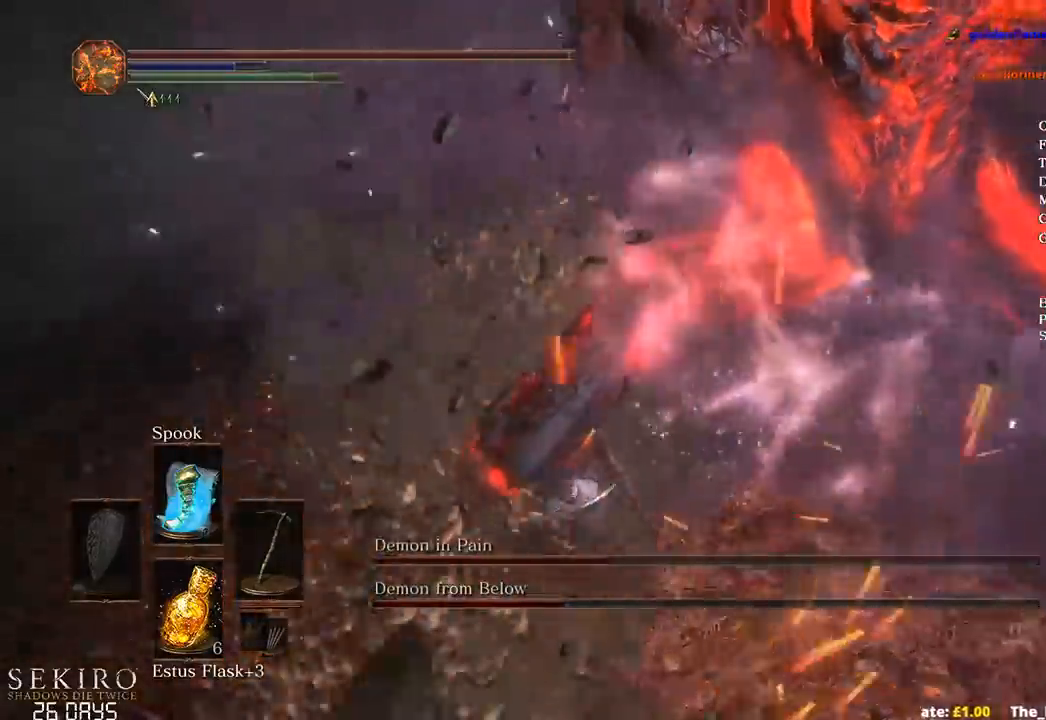
{"buttons": [], "left_stick": "up-right", "right_stick": "center", "events": [[150, "R1", "down"], [183, "left_stick", "down-right"], [267, "R1", "up"], [283, "left_stick", "right"], [317, "R1", "down"], [350, "right_stick", "center"], [400, "left_stick", "up-right"], [417, "R1", "up"]]}
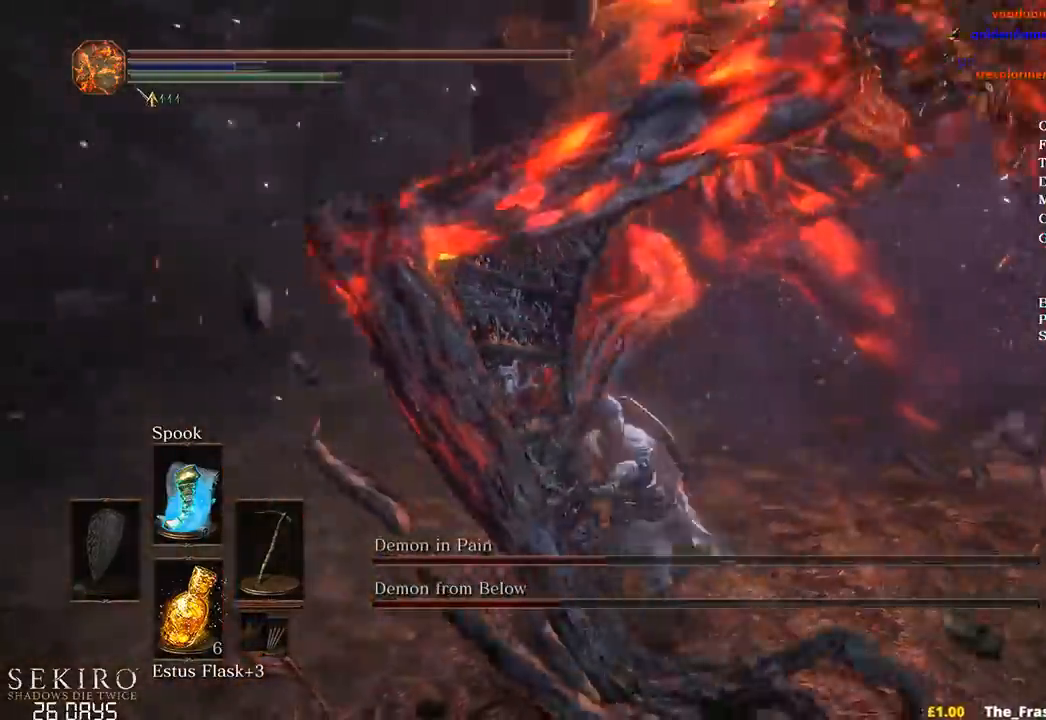
{"buttons": [], "left_stick": "up-right", "right_stick": "center", "events": []}
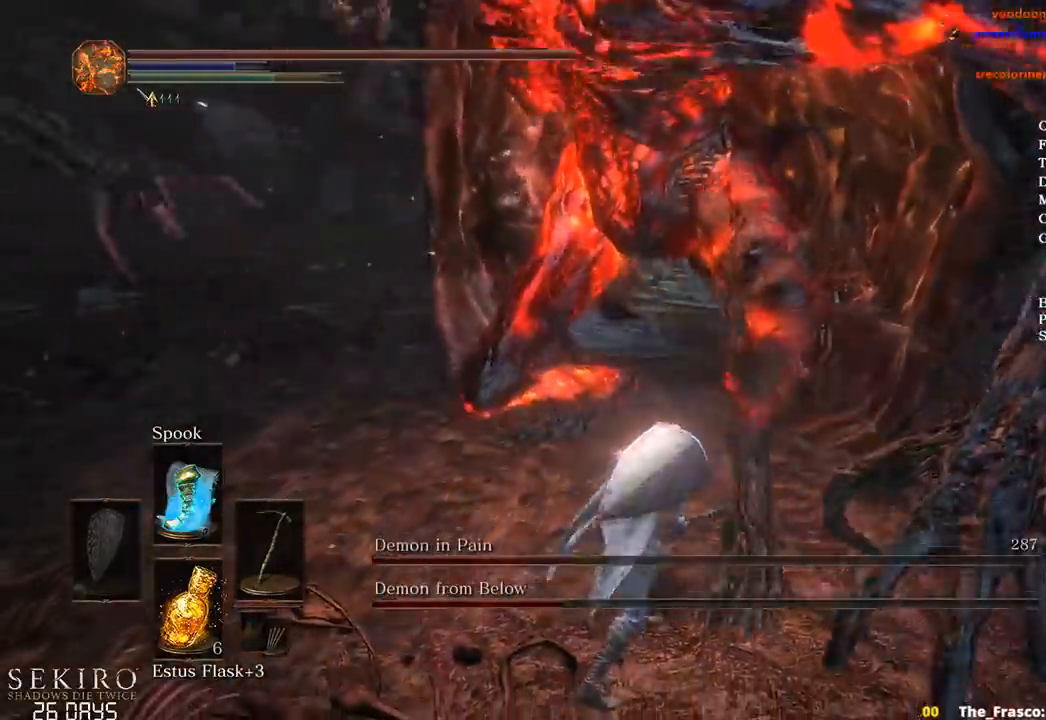
{"buttons": [], "left_stick": "up-right", "right_stick": "left", "events": [[217, "left_stick", "right"], [383, "right_stick", "left"], [417, "left_stick", "up-right"]]}
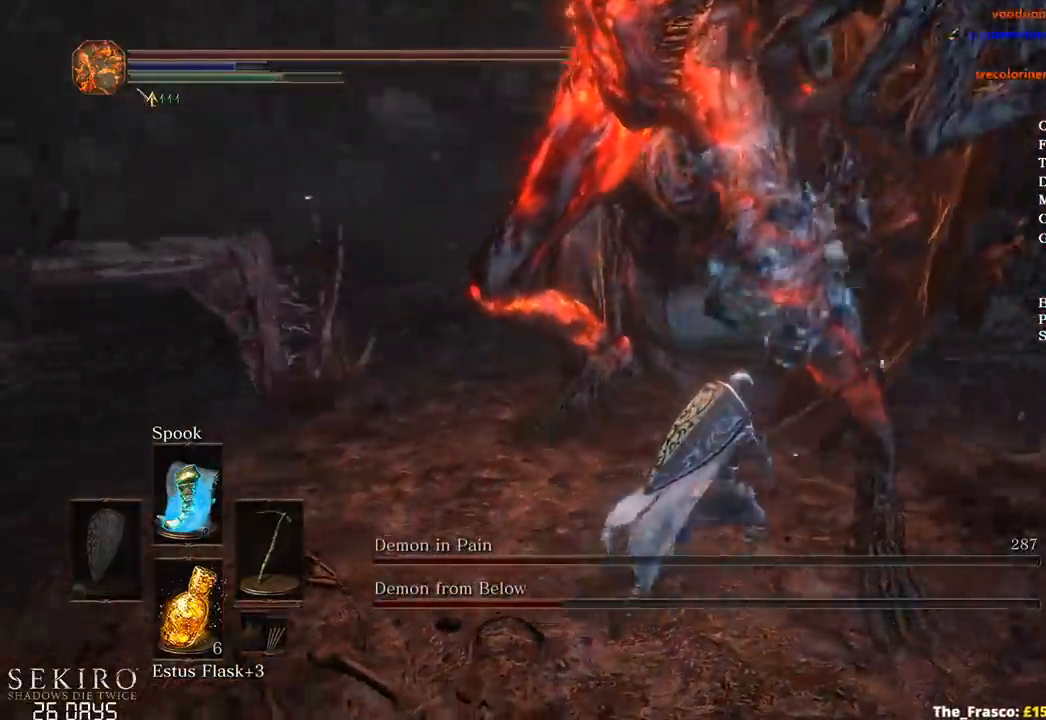
{"buttons": ["R1"], "left_stick": "left", "right_stick": "left", "events": [[150, "left_stick", "right"], [250, "left_stick", "down-right"], [300, "R1", "down"], [433, "R1", "up"], [433, "left_stick", "down-left"], [483, "R1", "down"], [500, "left_stick", "left"]]}
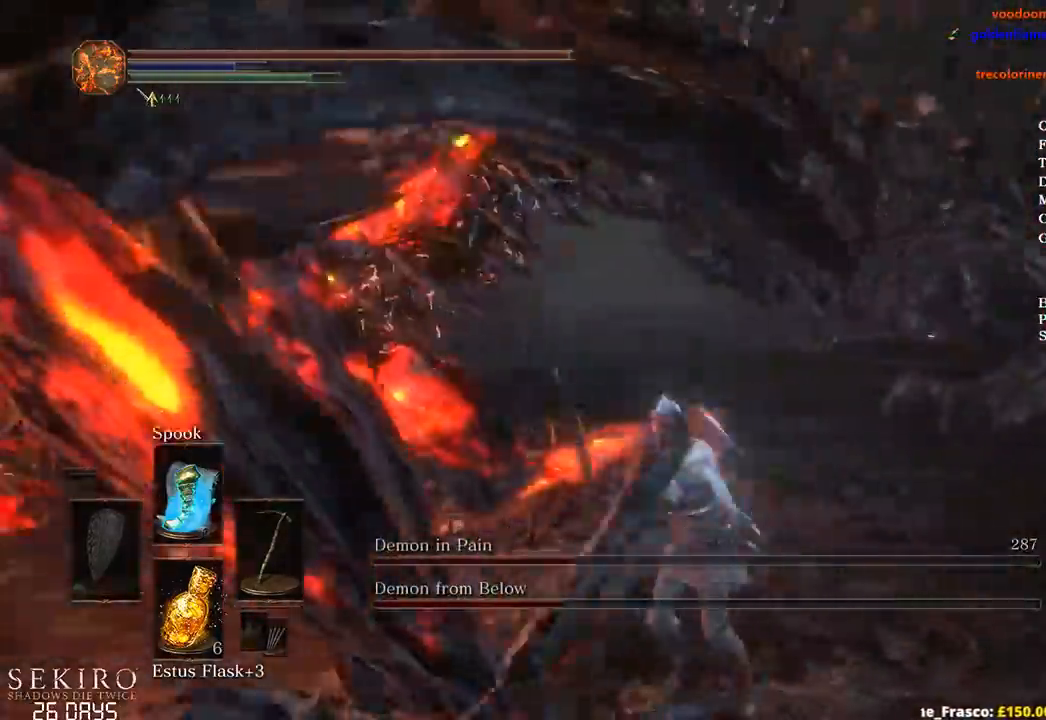
{"buttons": [], "left_stick": "up-left", "right_stick": "center", "events": [[117, "R1", "up"], [150, "left_stick", "up-left"], [217, "right_stick", "center"]]}
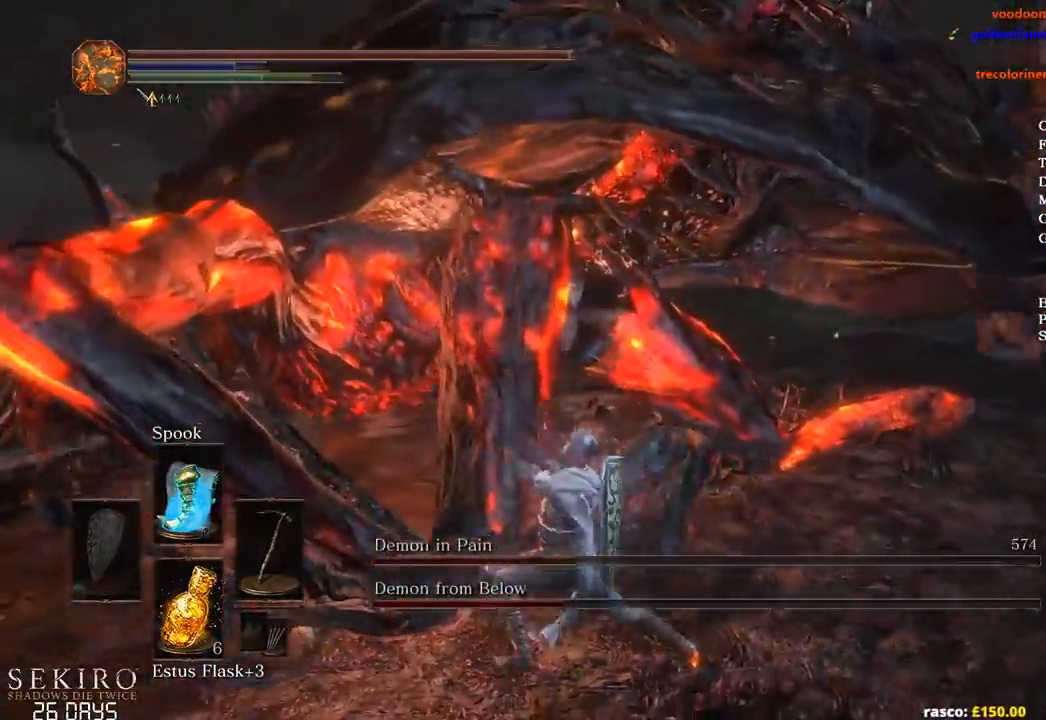
{"buttons": [], "left_stick": "left", "right_stick": "center", "events": [[100, "R1", "down"], [183, "R1", "up"], [300, "left_stick", "left"]]}
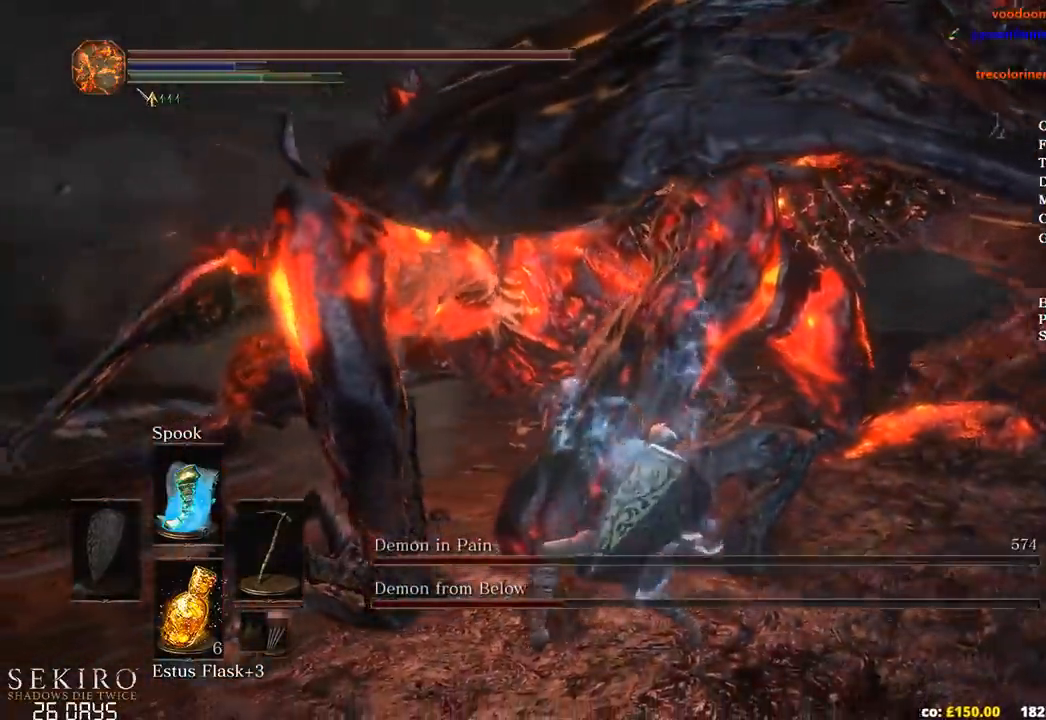
{"buttons": [], "left_stick": "left", "right_stick": "center", "events": []}
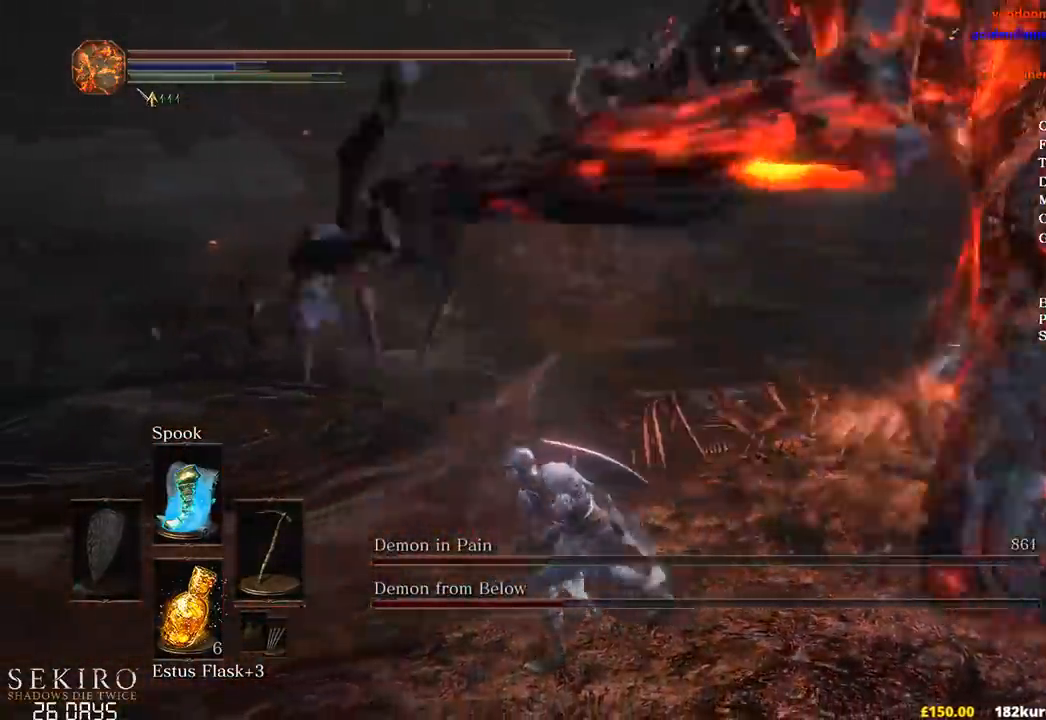
{"buttons": ["R1"], "left_stick": "up-left", "right_stick": "right", "events": [[317, "left_stick", "up-left"], [367, "right_stick", "right"], [467, "R1", "down"]]}
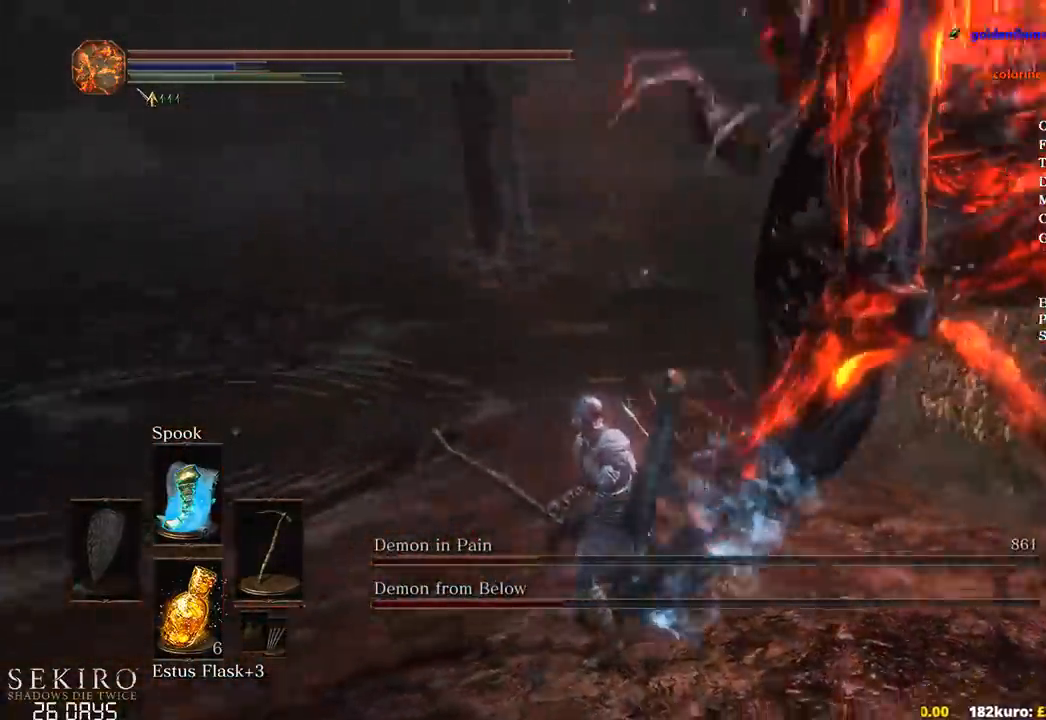
{"buttons": [], "left_stick": "up-left", "right_stick": "down-right", "events": [[217, "R1", "up"], [367, "right_stick", "down-right"]]}
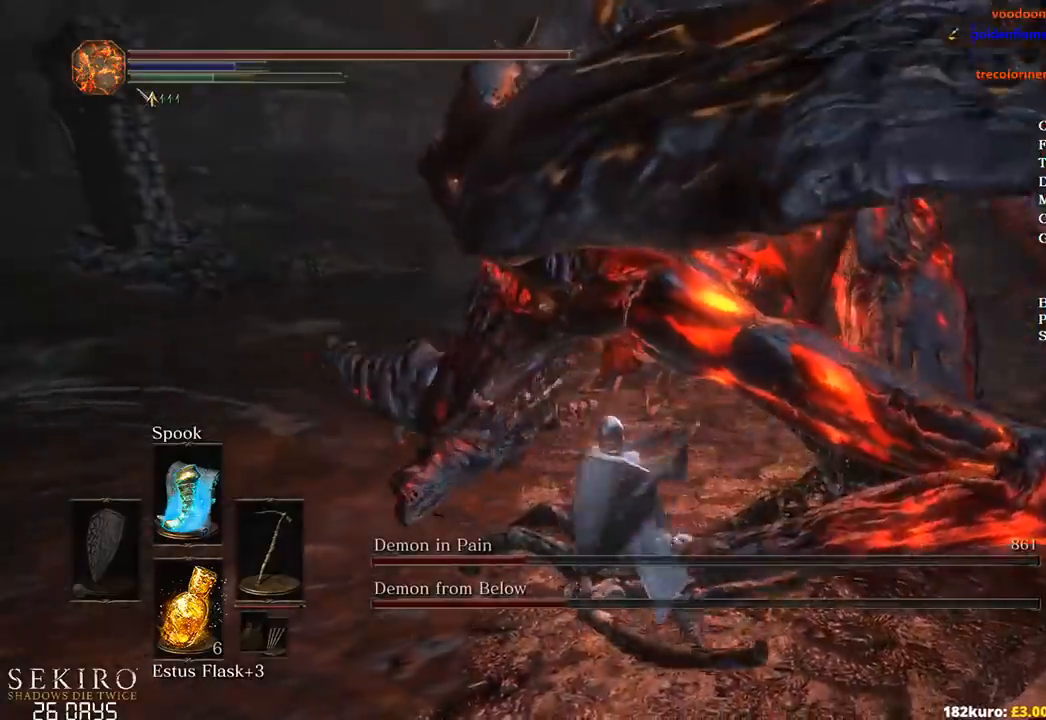
{"buttons": [], "left_stick": "up-left", "right_stick": "down-right", "events": [[183, "right_stick", "center"], [400, "right_stick", "down-right"]]}
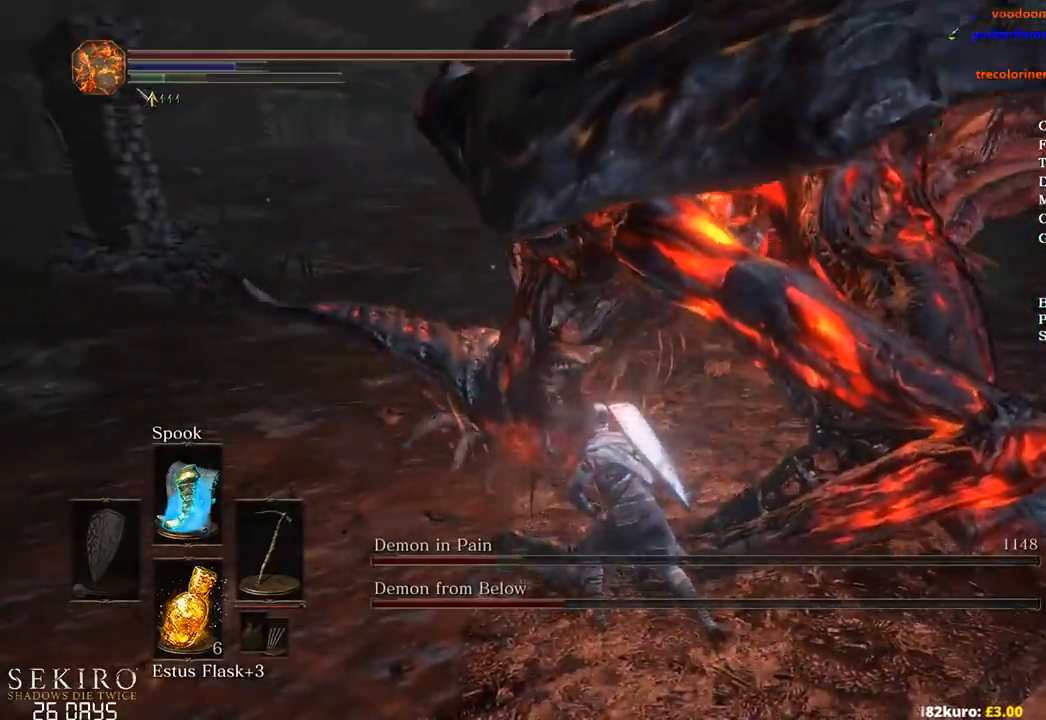
{"buttons": [], "left_stick": "up-left", "right_stick": "down-right", "events": [[17, "left_stick", "left"], [350, "left_stick", "up-left"]]}
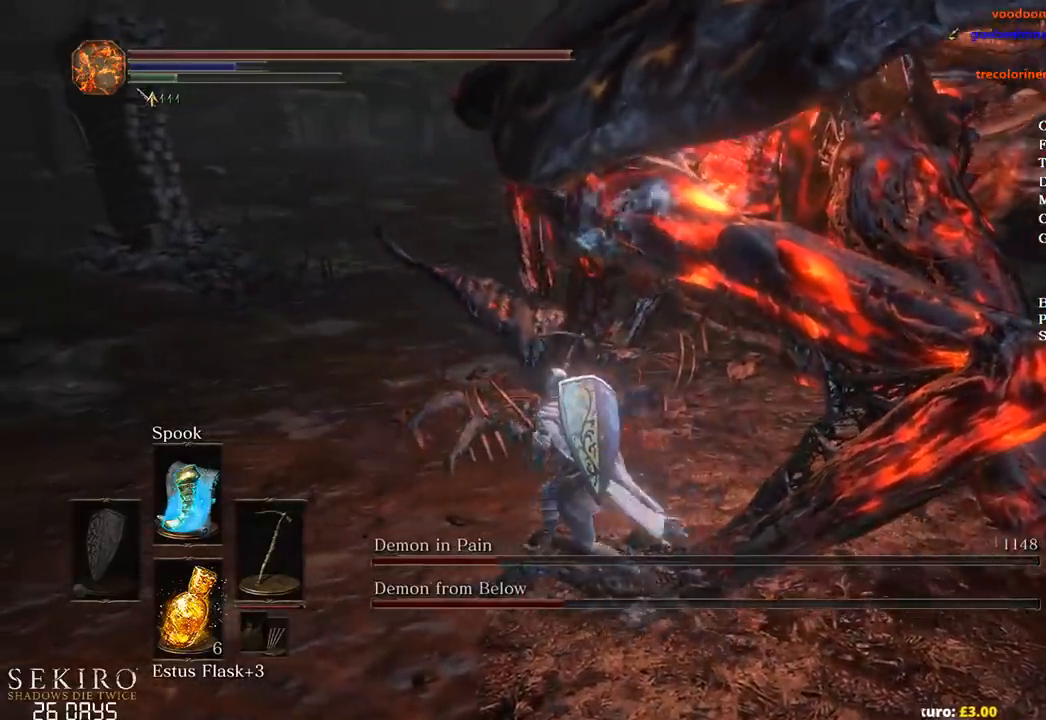
{"buttons": [], "left_stick": "up", "right_stick": "right", "events": [[133, "right_stick", "right"], [283, "left_stick", "up"]]}